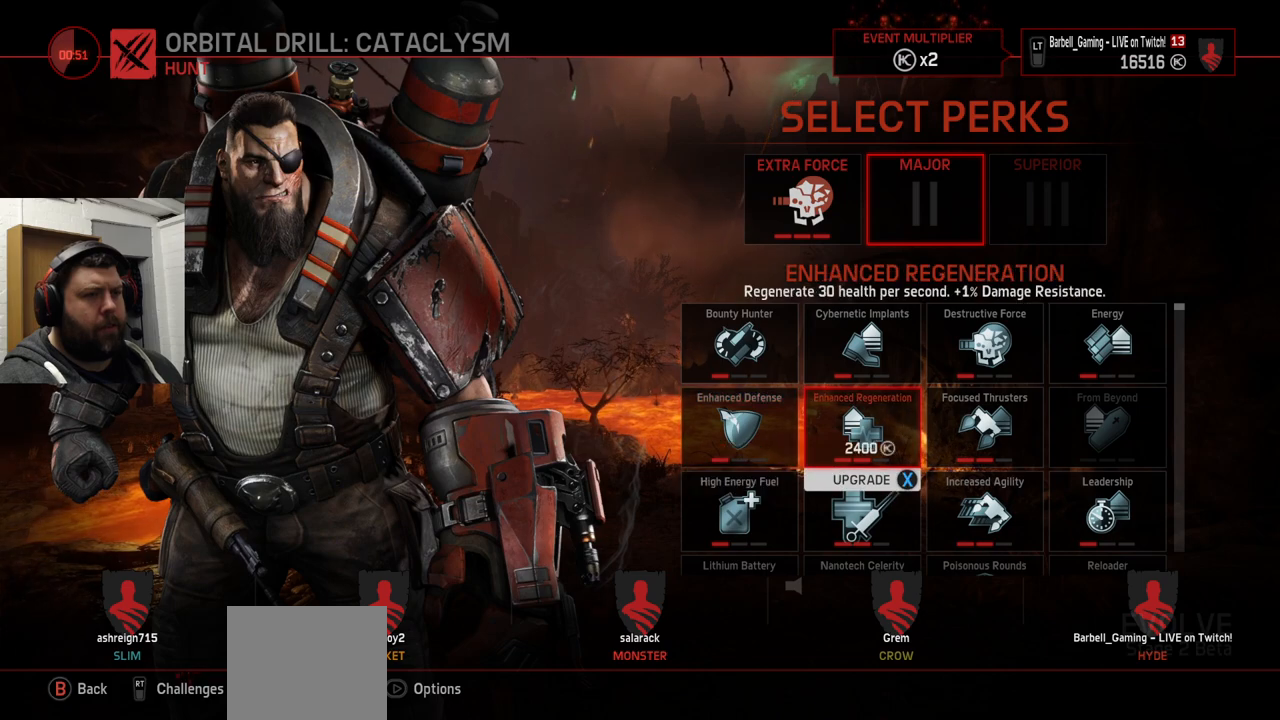
Gameplay with a controller (PlayStation layout); each line is a JSON object with the inputs held at the frame after it. "events" lists button and stick changes between this image and that frame as [ms after this image, input, new state], when the widget could be followed in between.
{"buttons": [], "left_stick": "center", "right_stick": "center", "events": []}
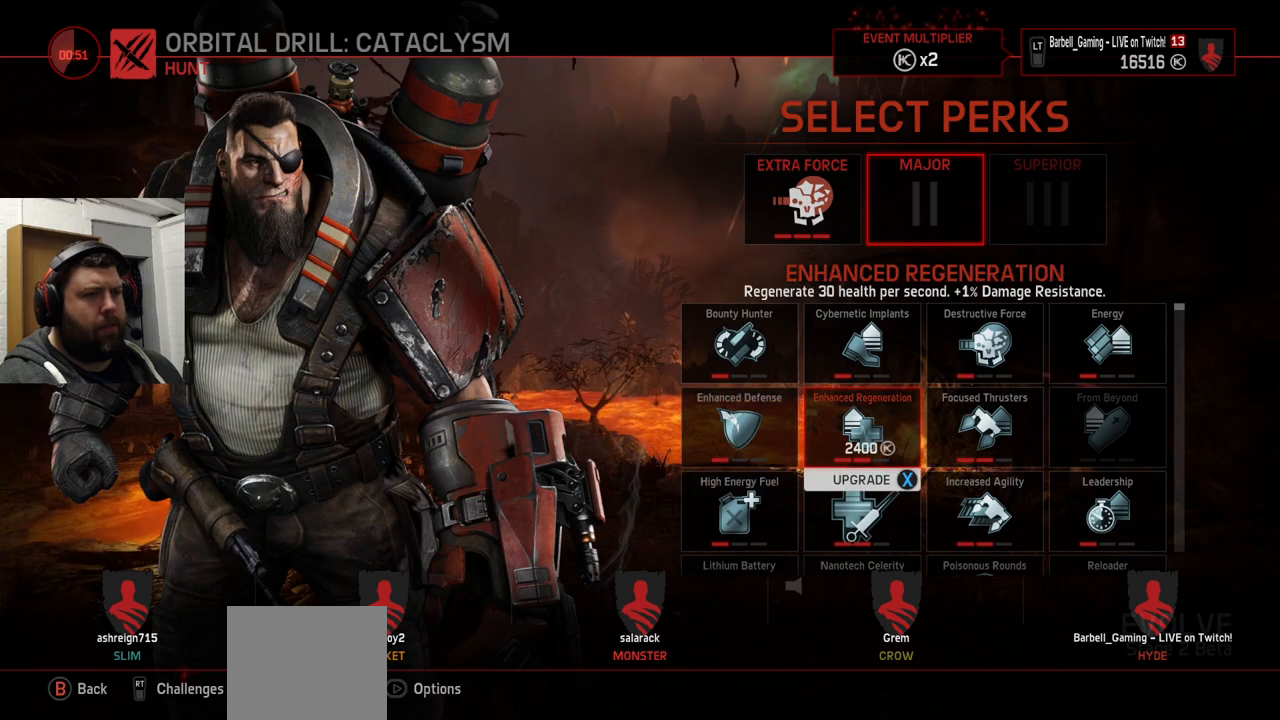
{"buttons": [], "left_stick": "center", "right_stick": "center", "events": [[33, "SQUARE", "down"], [117, "SQUARE", "up"], [250, "CROSS", "down"], [333, "CROSS", "up"]]}
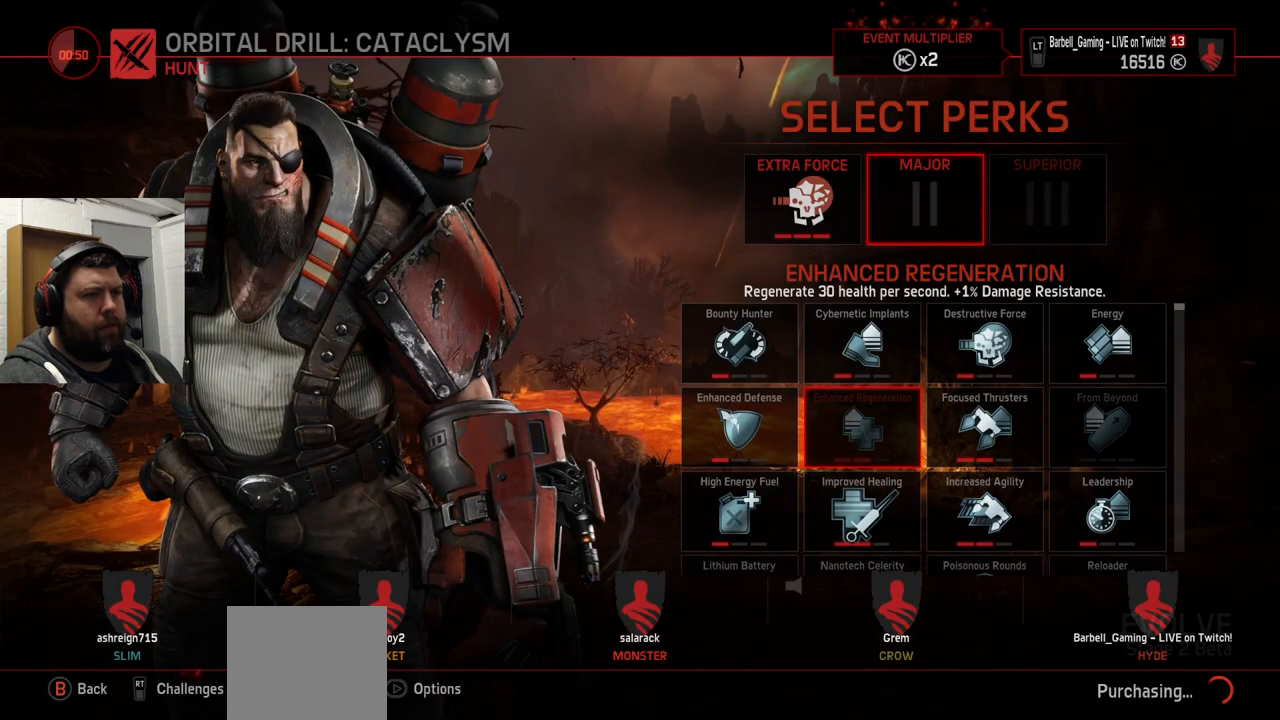
{"buttons": [], "left_stick": "center", "right_stick": "center", "events": []}
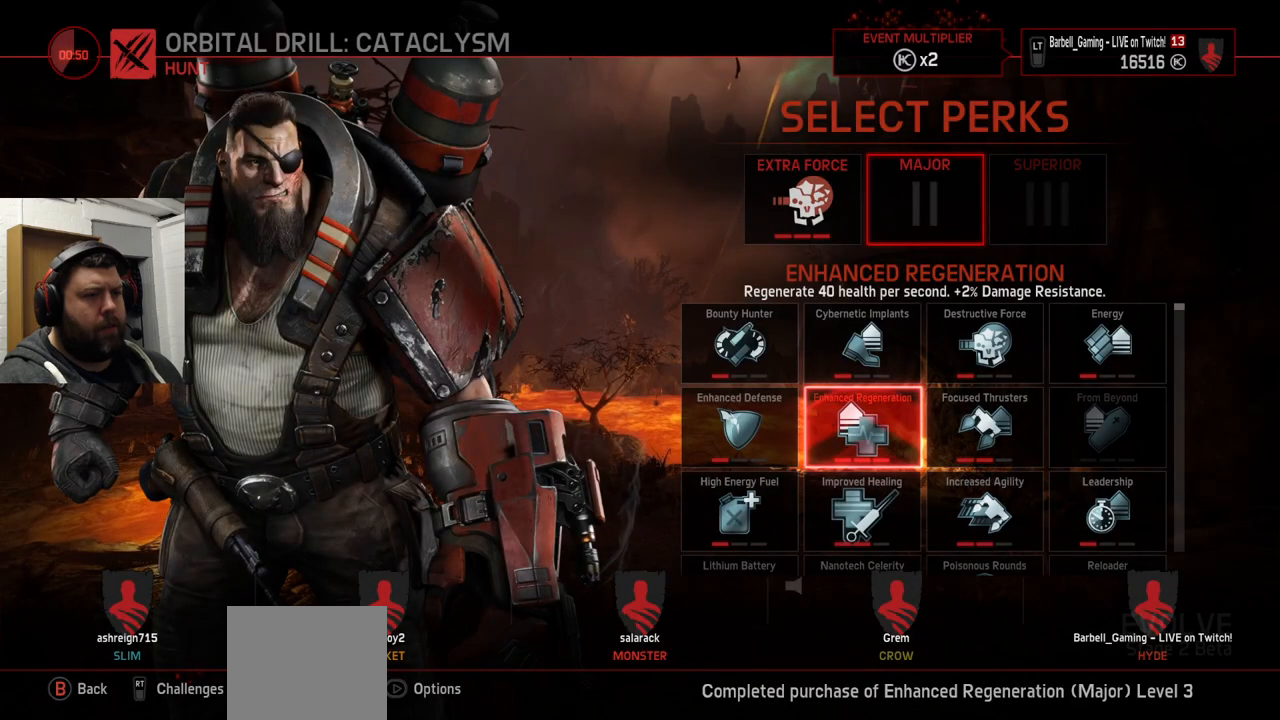
{"buttons": ["DPAD_DOWN"], "left_stick": "center", "right_stick": "center", "events": [[450, "DPAD_DOWN", "down"]]}
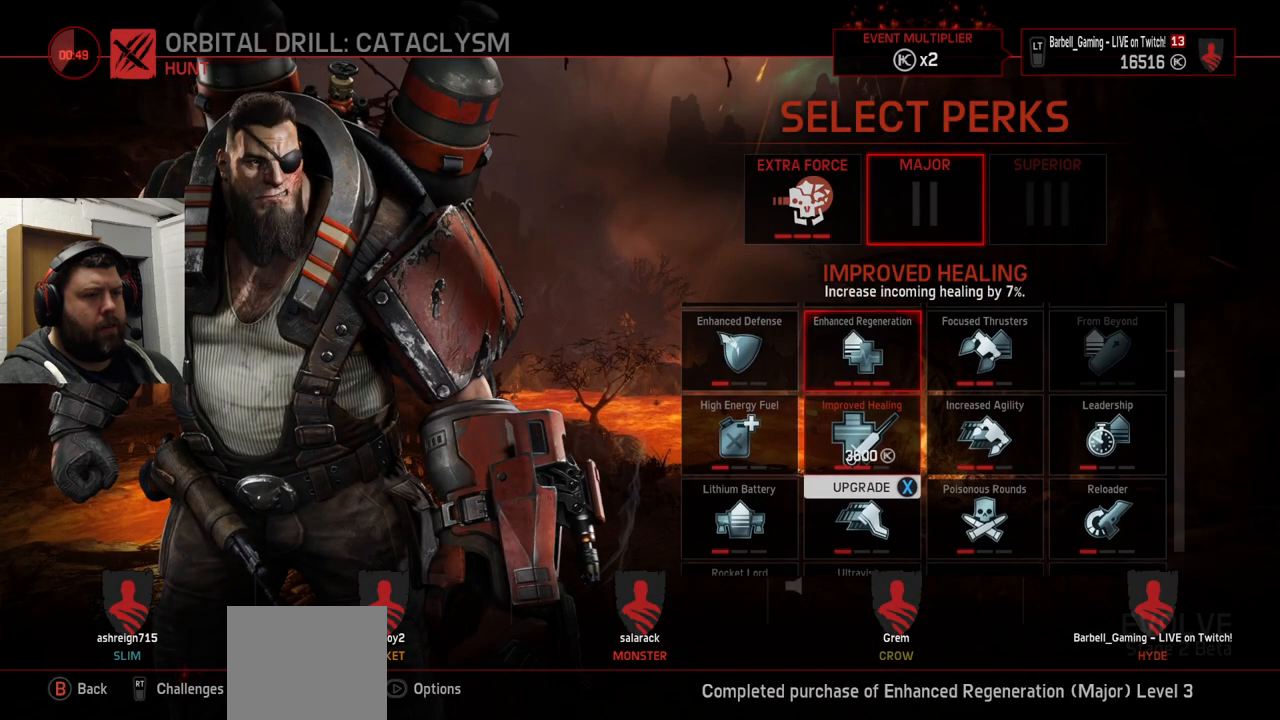
{"buttons": [], "left_stick": "center", "right_stick": "center", "events": [[67, "DPAD_DOWN", "up"]]}
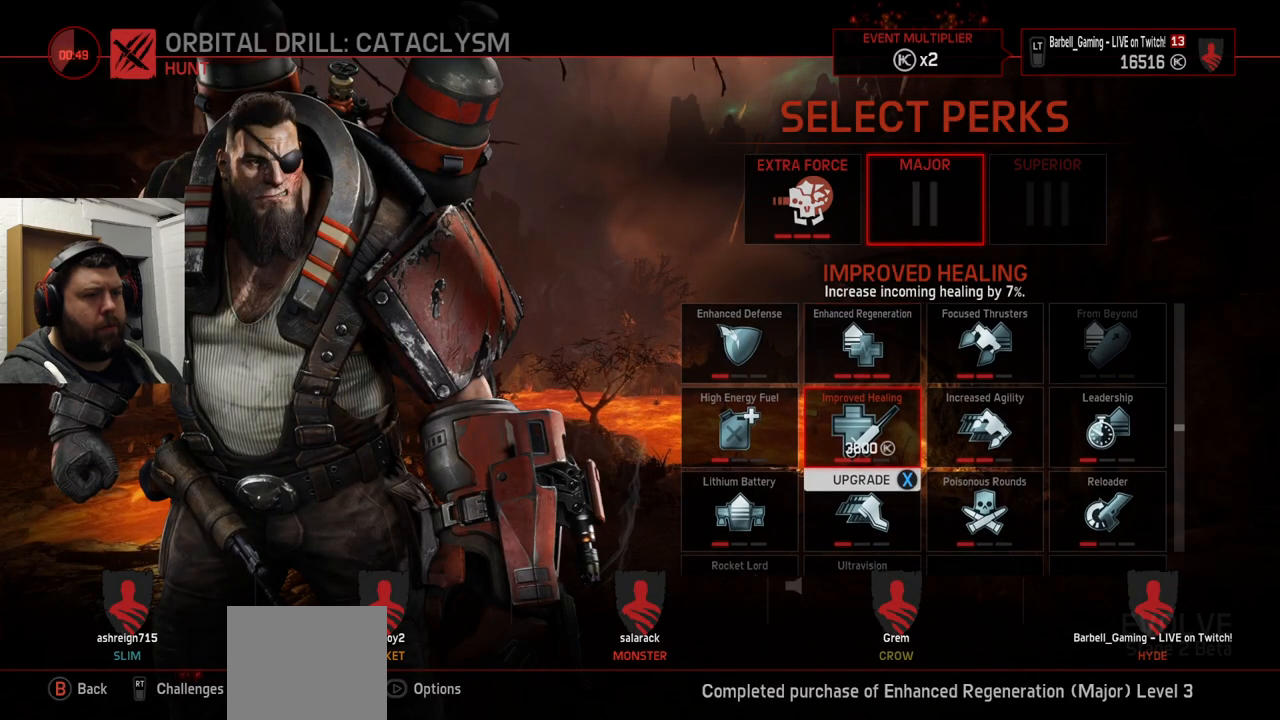
{"buttons": [], "left_stick": "center", "right_stick": "center", "events": [[133, "DPAD_RIGHT", "down"], [233, "DPAD_RIGHT", "up"]]}
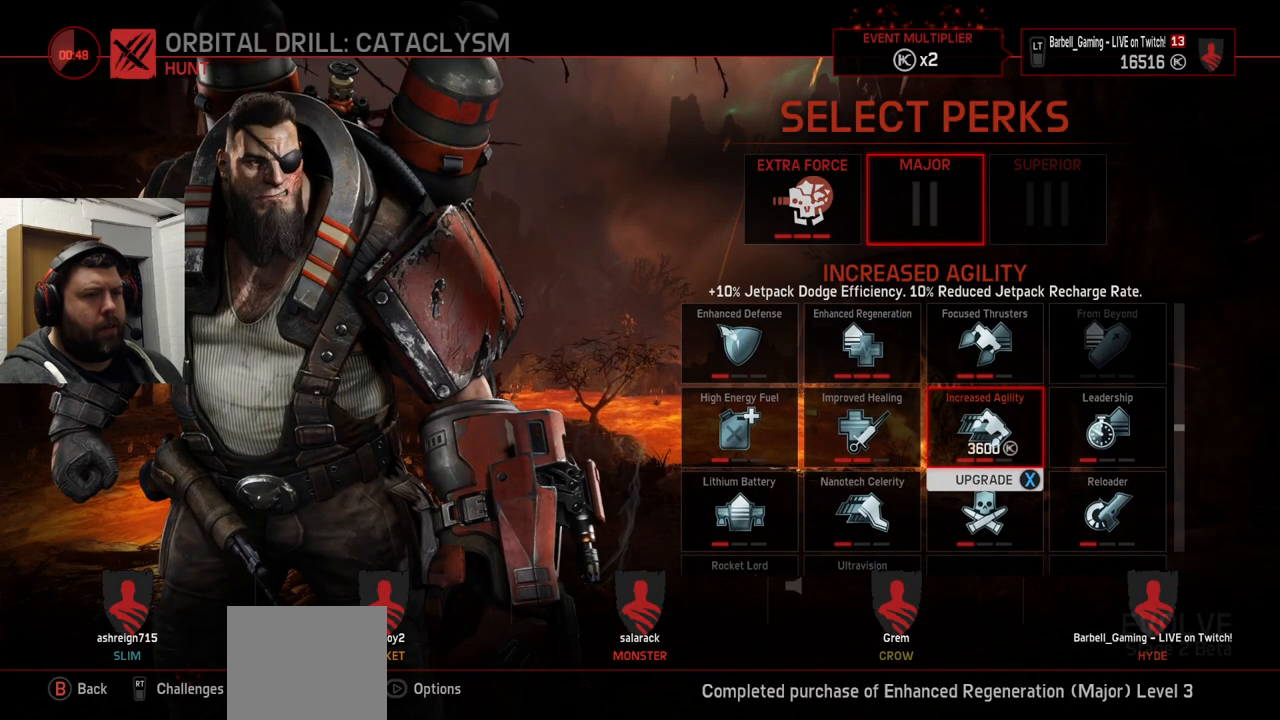
{"buttons": [], "left_stick": "center", "right_stick": "center", "events": []}
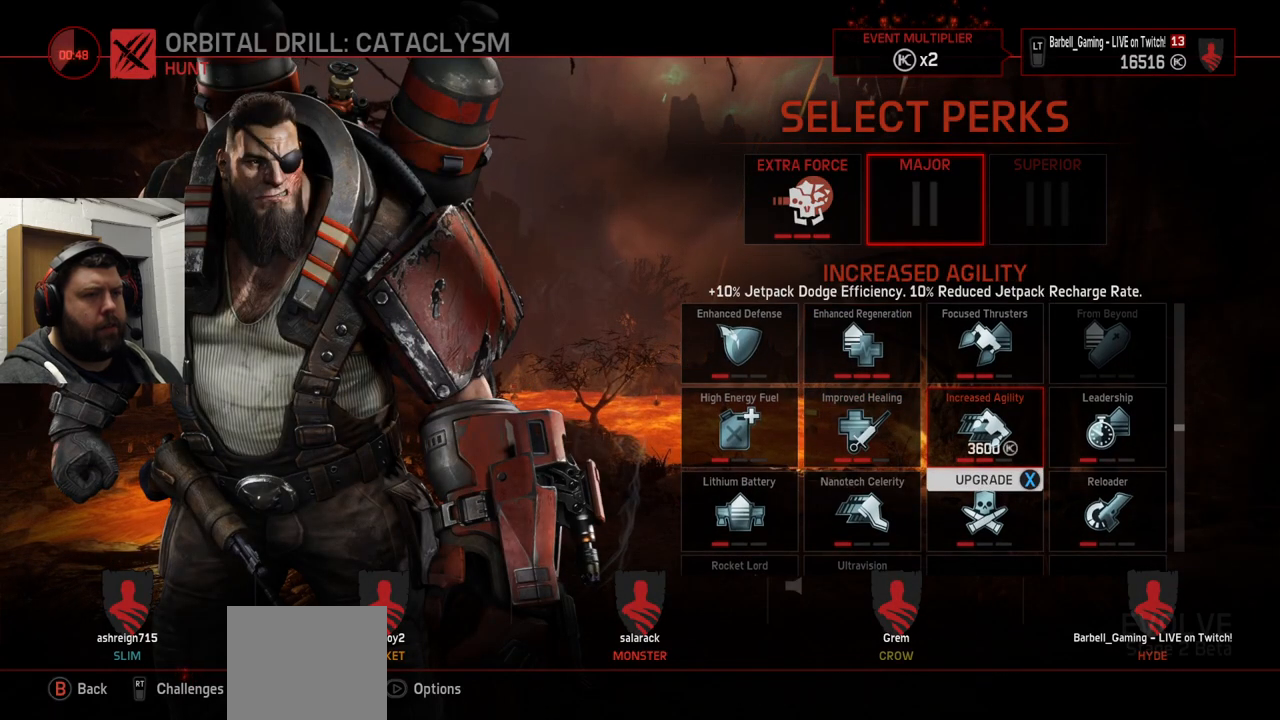
{"buttons": [], "left_stick": "center", "right_stick": "center", "events": []}
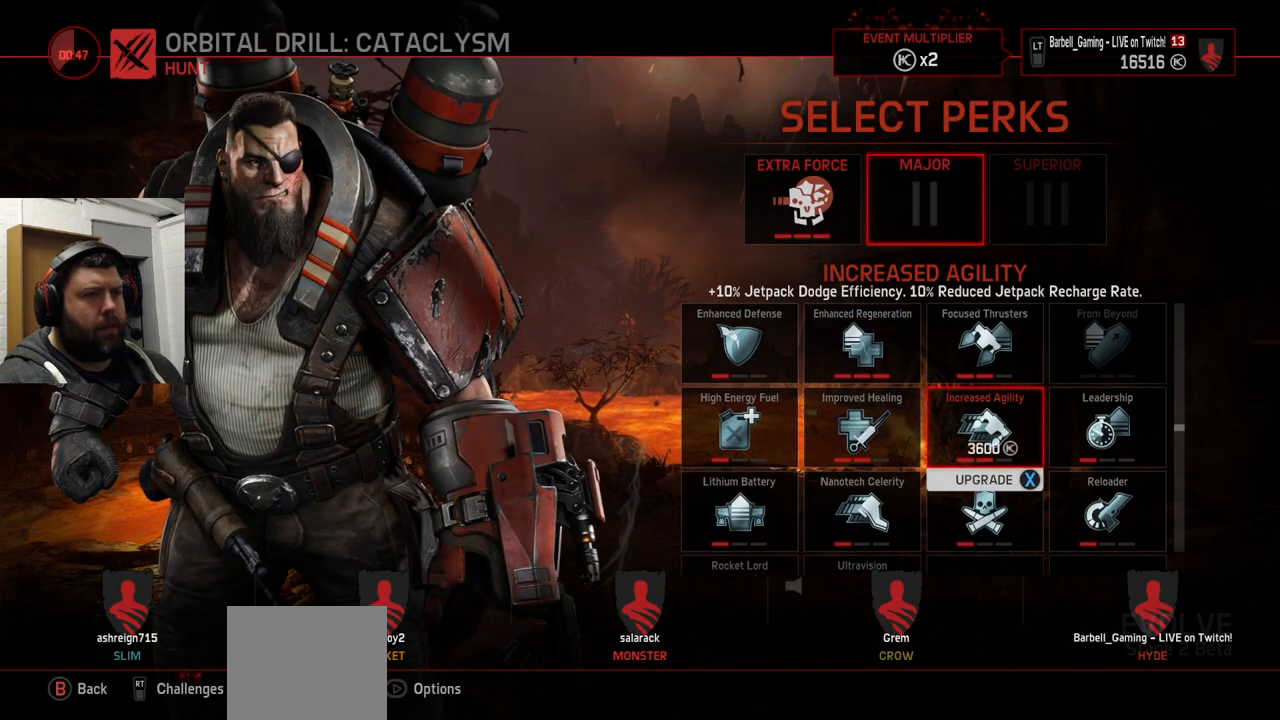
{"buttons": [], "left_stick": "center", "right_stick": "center", "events": []}
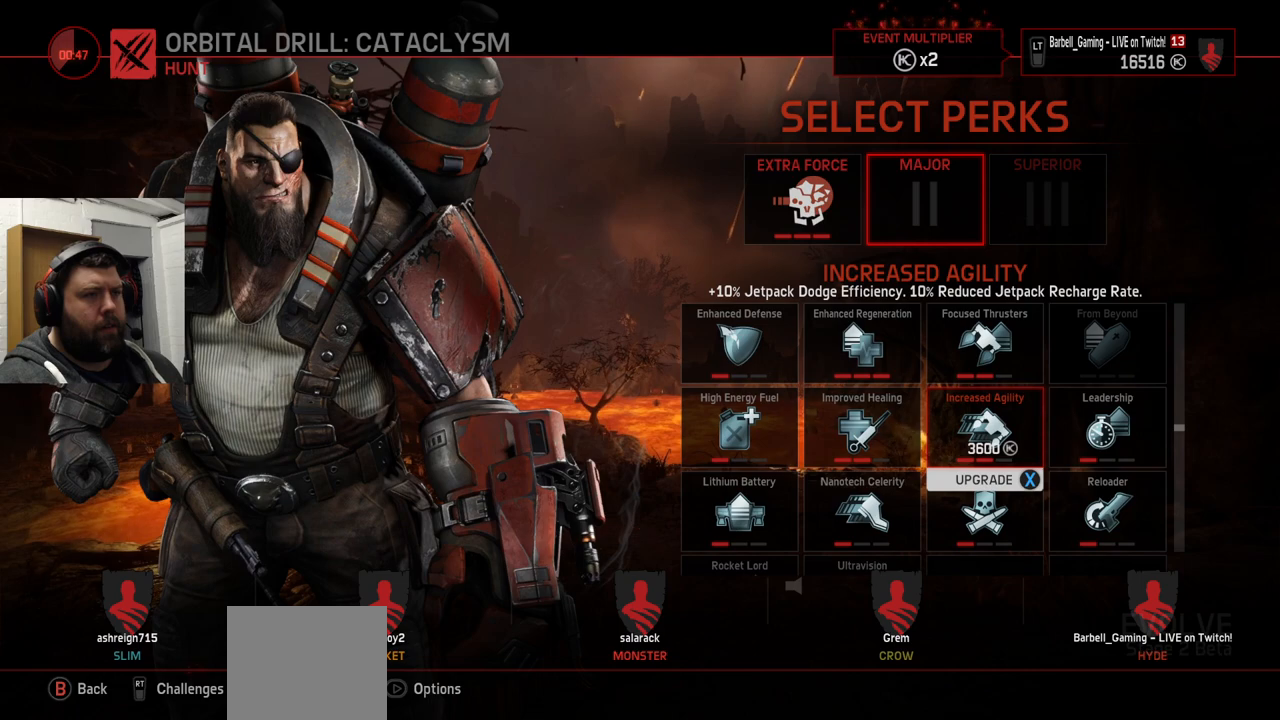
{"buttons": [], "left_stick": "center", "right_stick": "center", "events": []}
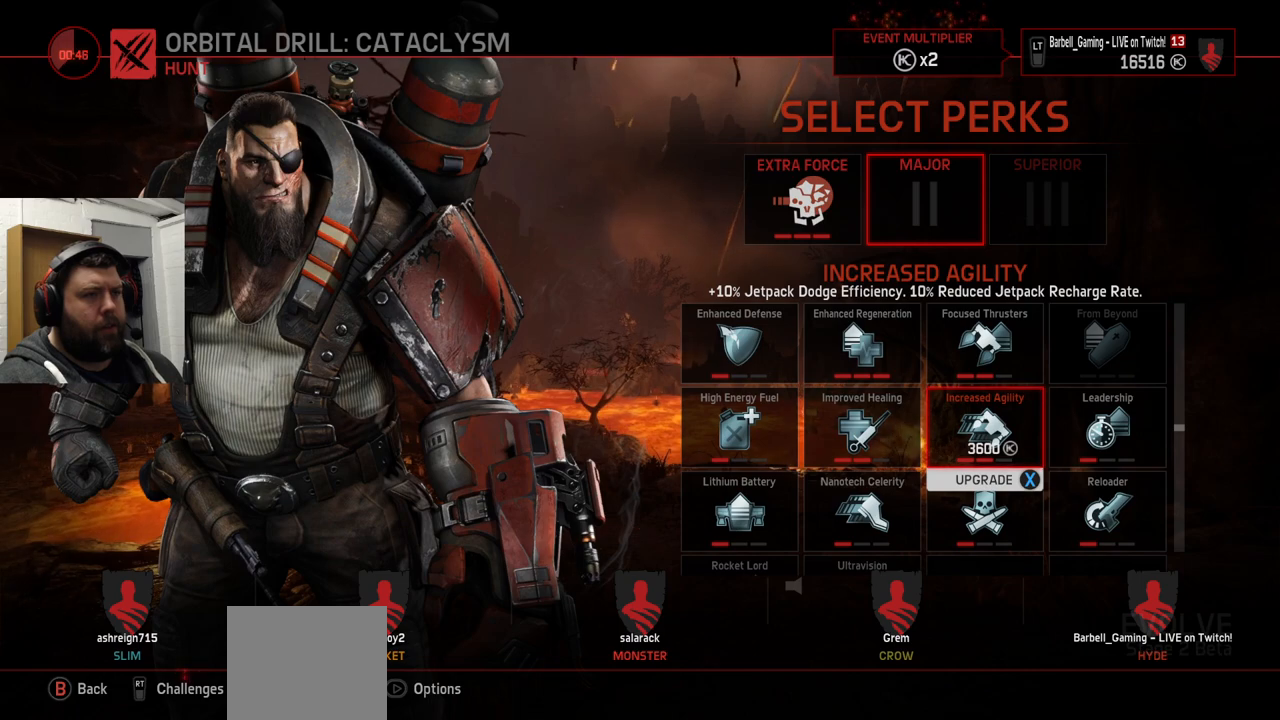
{"buttons": [], "left_stick": "center", "right_stick": "center", "events": []}
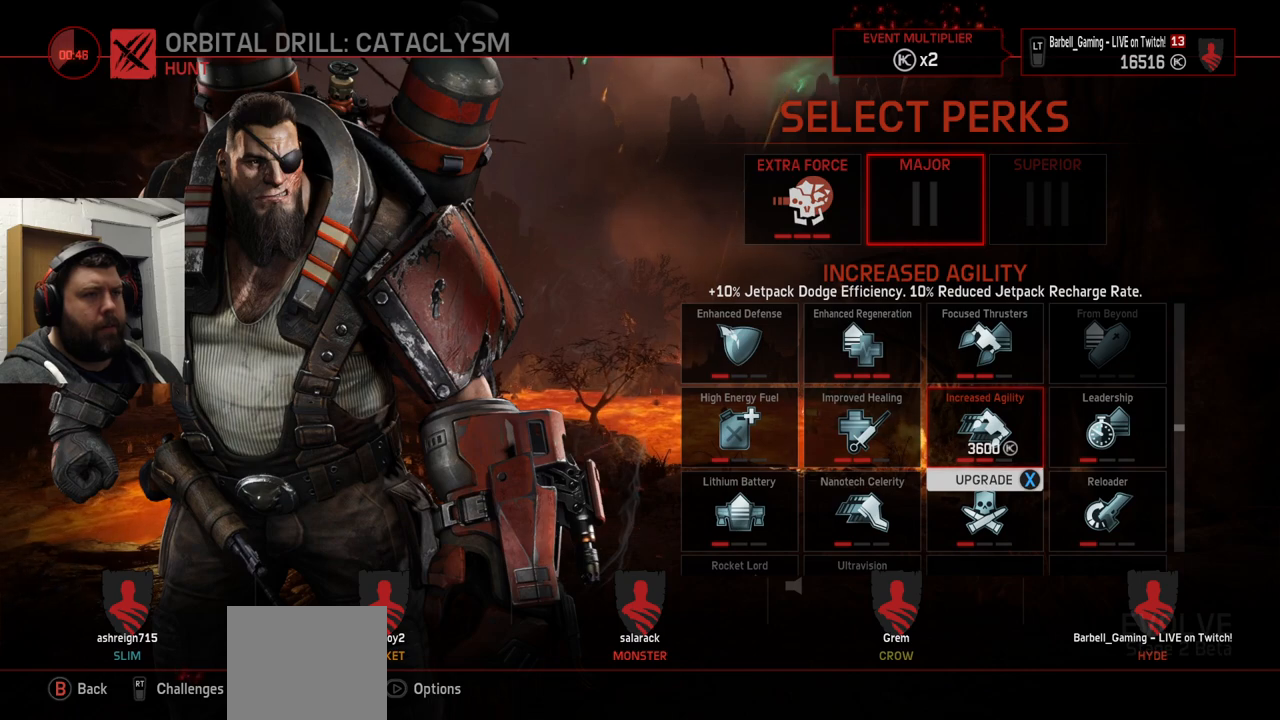
{"buttons": [], "left_stick": "center", "right_stick": "center", "events": []}
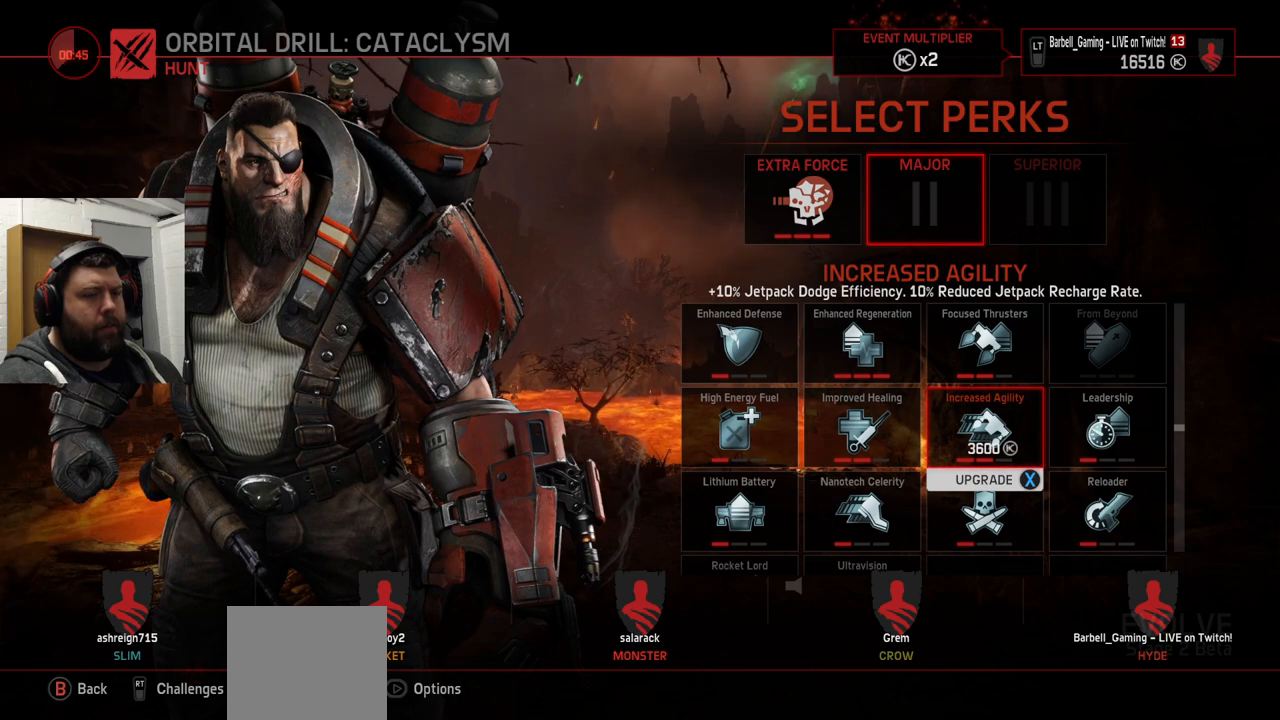
{"buttons": ["SQUARE"], "left_stick": "center", "right_stick": "center", "events": [[433, "SQUARE", "down"]]}
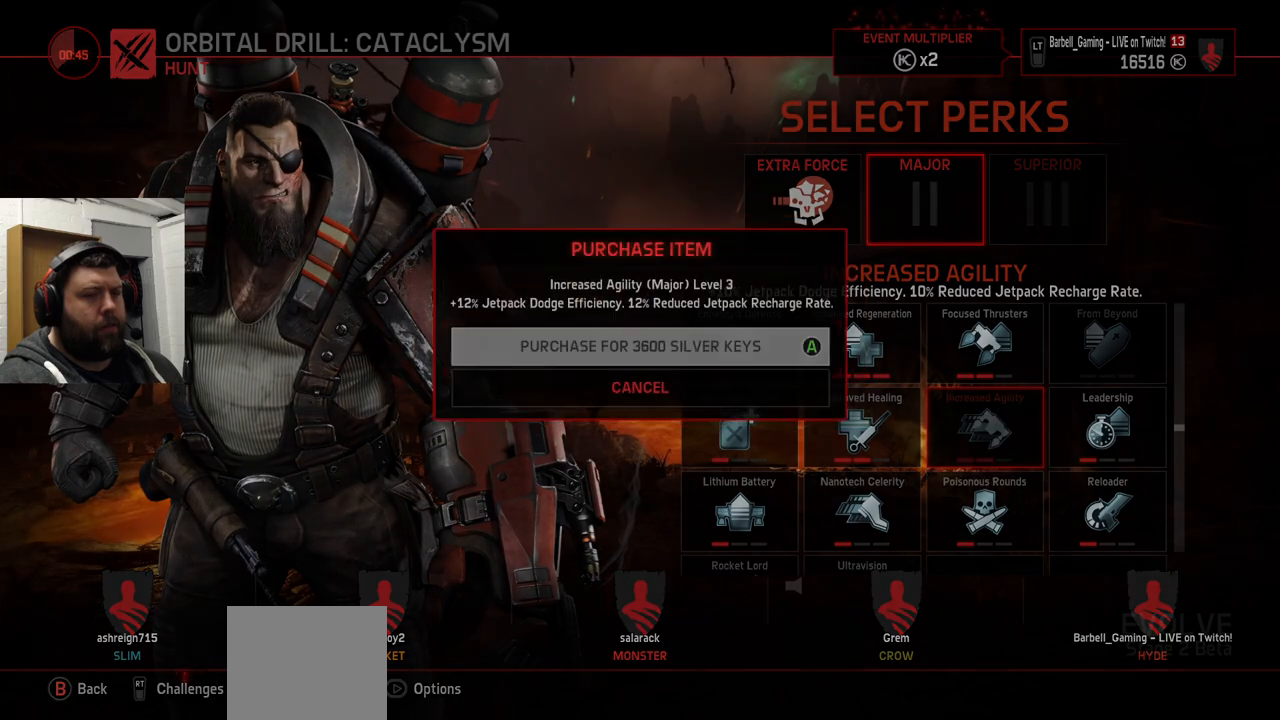
{"buttons": [], "left_stick": "center", "right_stick": "center", "events": [[17, "SQUARE", "up"], [133, "CROSS", "down"], [217, "CROSS", "up"]]}
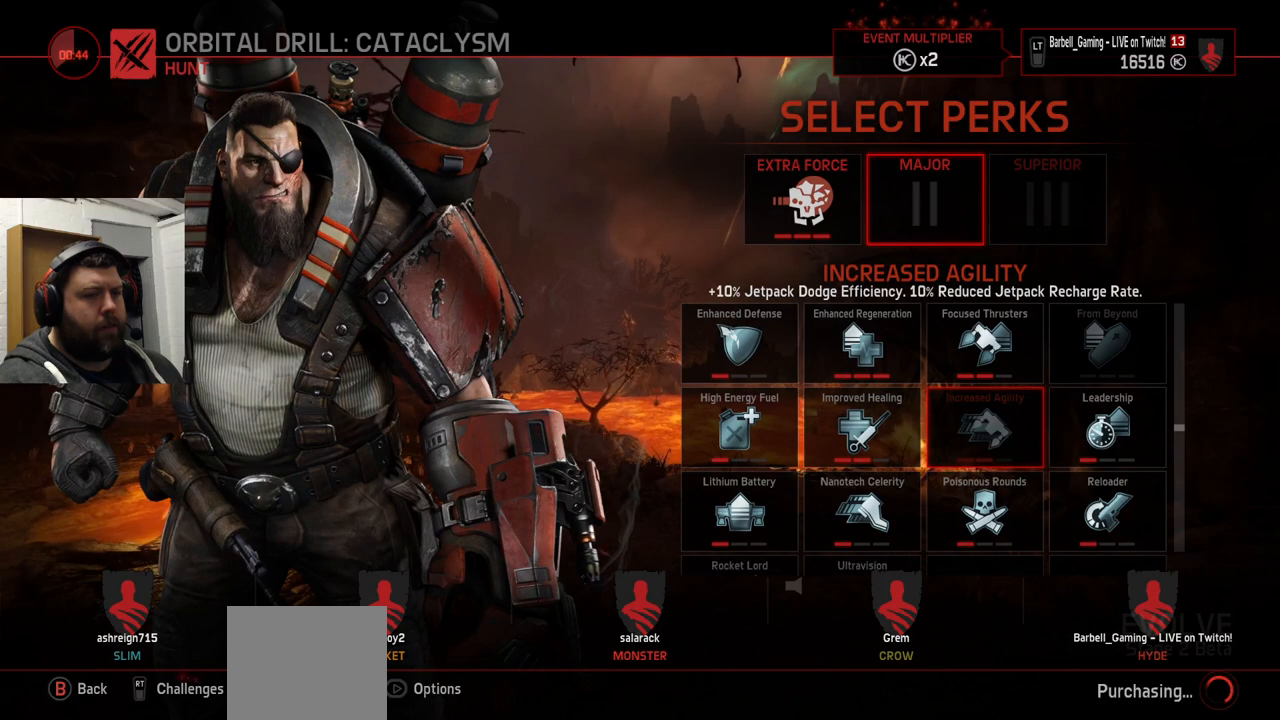
{"buttons": [], "left_stick": "center", "right_stick": "center", "events": []}
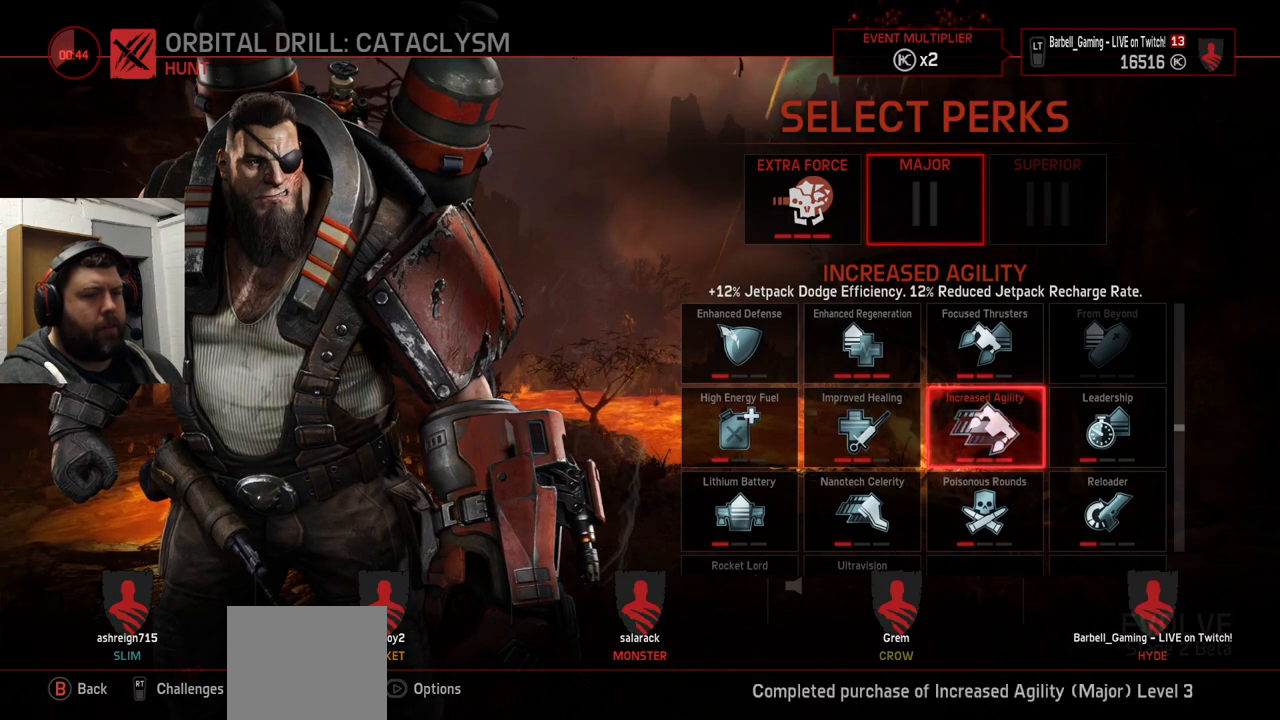
{"buttons": [], "left_stick": "center", "right_stick": "center", "events": []}
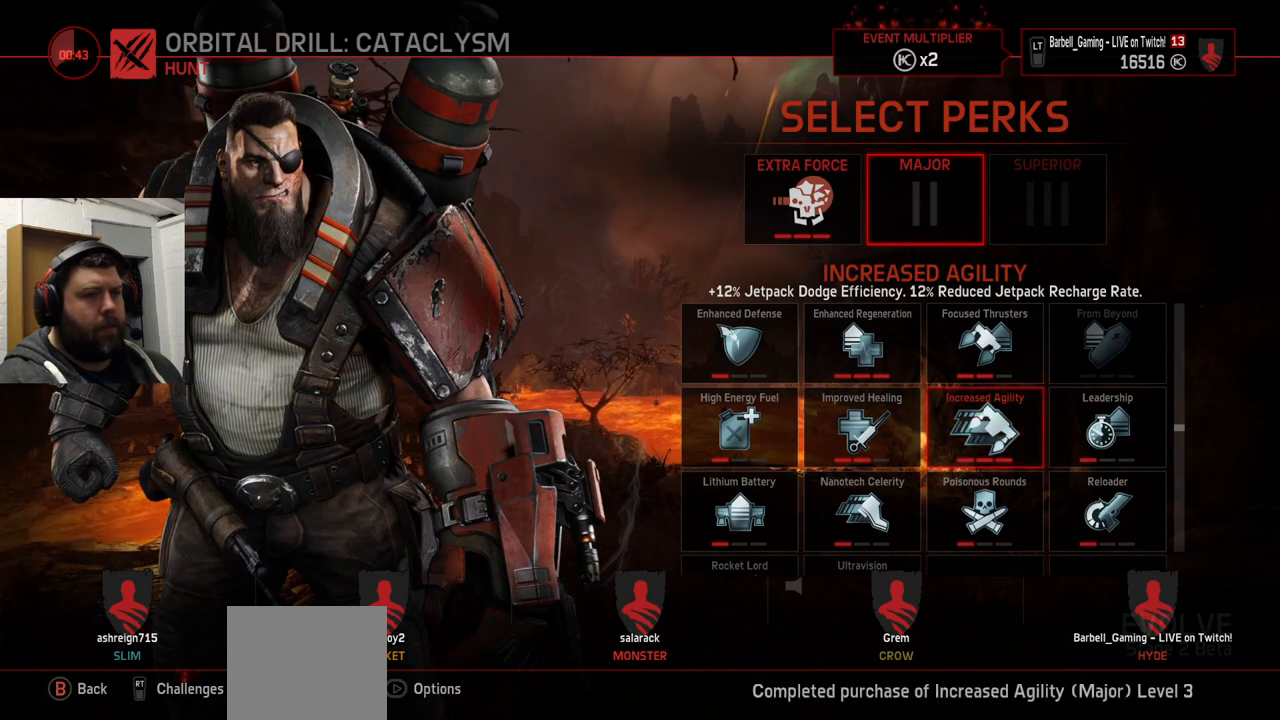
{"buttons": [], "left_stick": "center", "right_stick": "center", "events": [[333, "DPAD_UP", "down"], [433, "DPAD_UP", "up"]]}
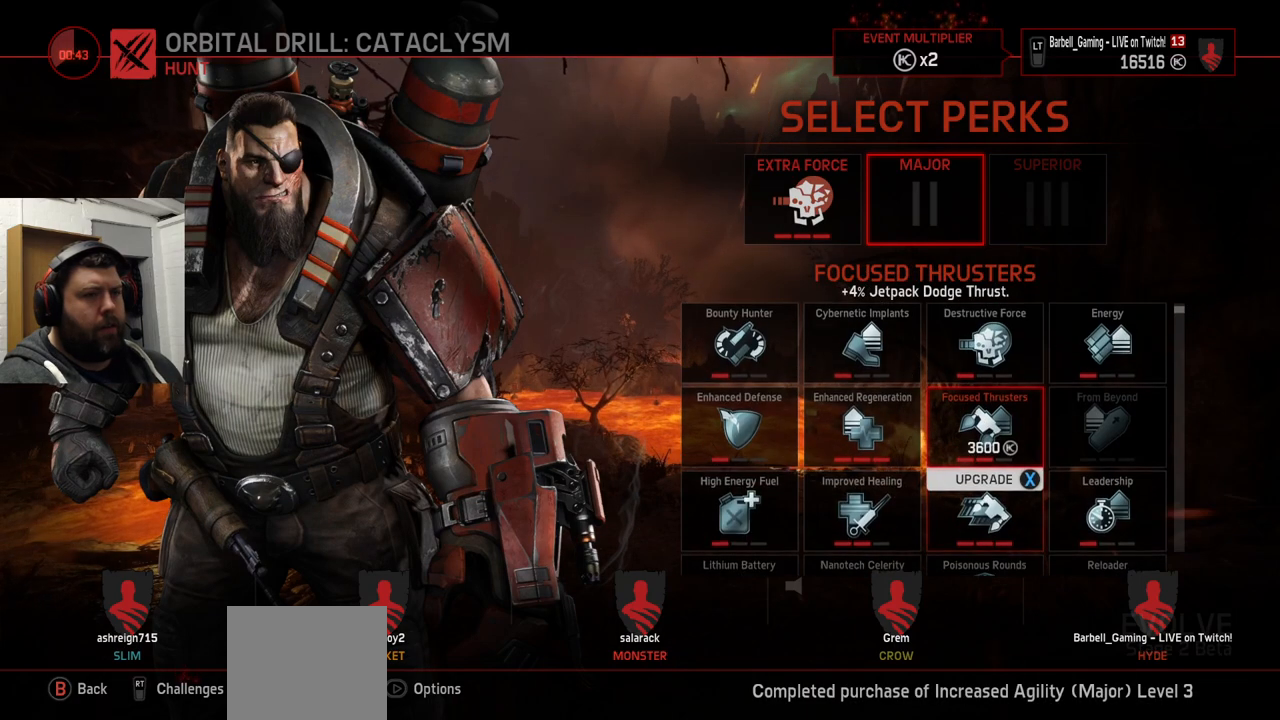
{"buttons": [], "left_stick": "center", "right_stick": "center", "events": []}
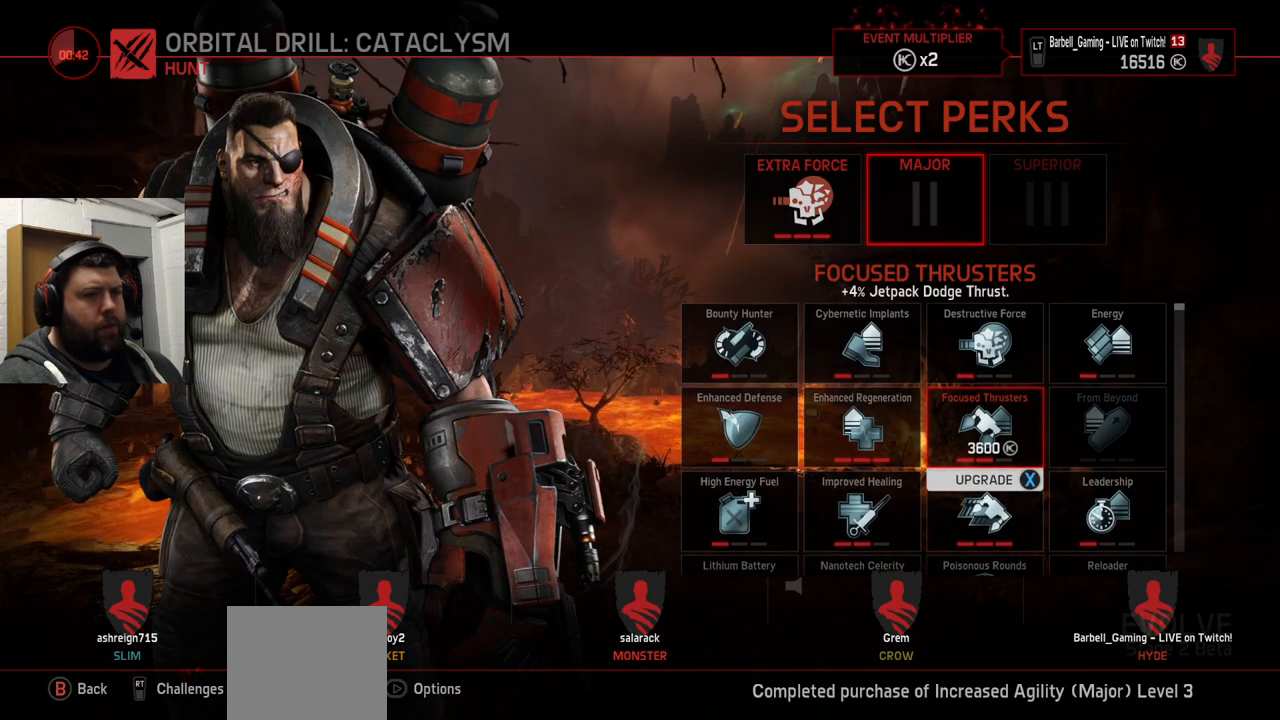
{"buttons": [], "left_stick": "center", "right_stick": "center", "events": [[150, "DPAD_LEFT", "down"], [233, "DPAD_LEFT", "up"]]}
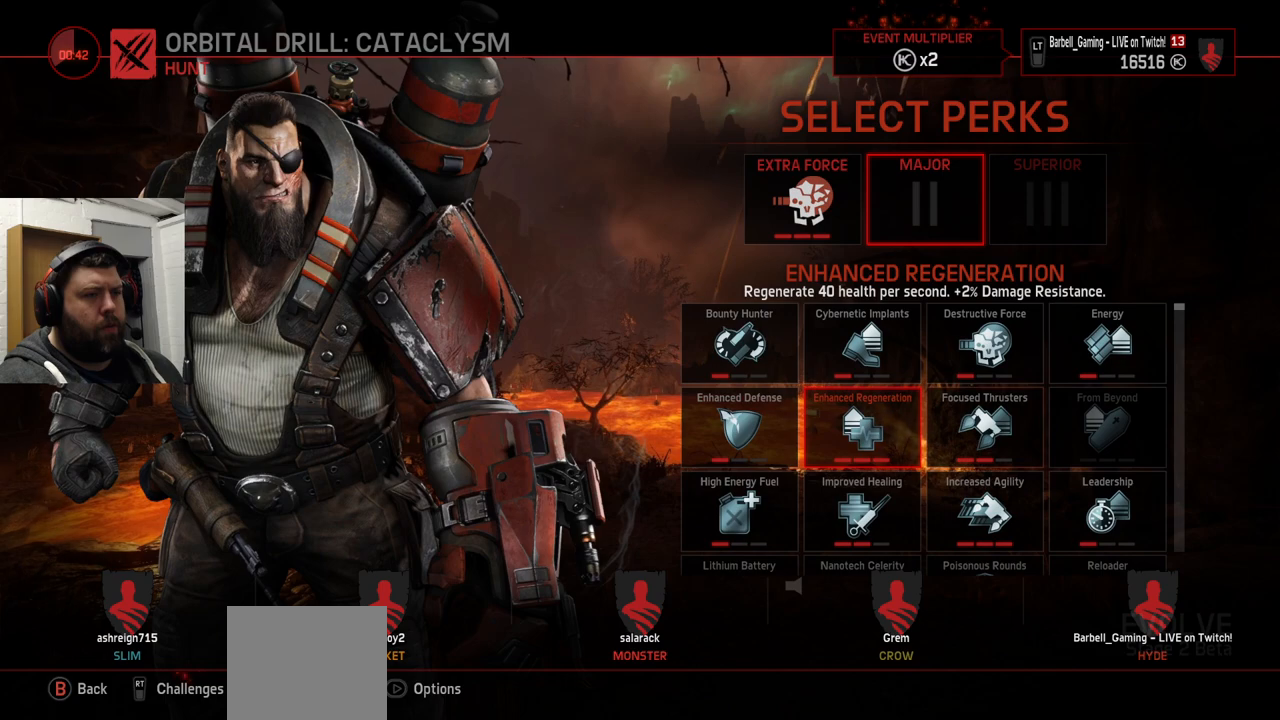
{"buttons": ["DPAD_RIGHT"], "left_stick": "center", "right_stick": "center", "events": [[433, "DPAD_RIGHT", "down"]]}
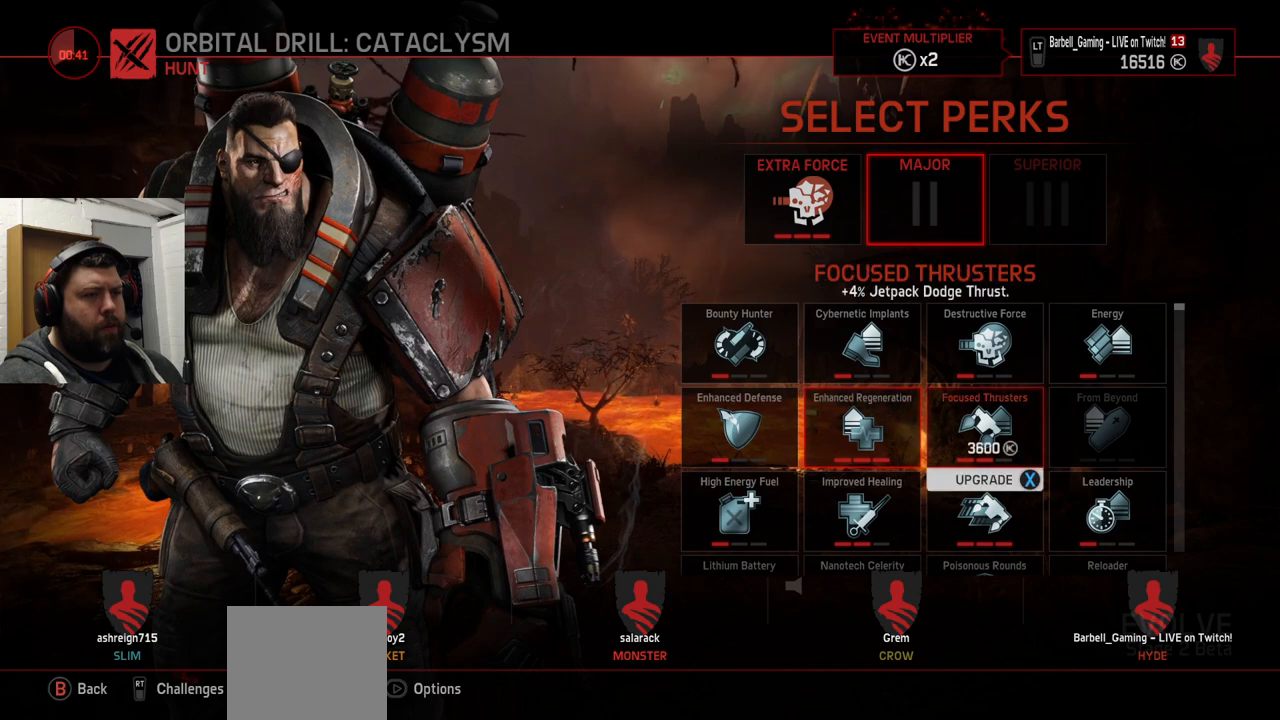
{"buttons": [], "left_stick": "center", "right_stick": "center", "events": [[33, "DPAD_RIGHT", "up"], [183, "DPAD_DOWN", "down"], [283, "DPAD_DOWN", "up"]]}
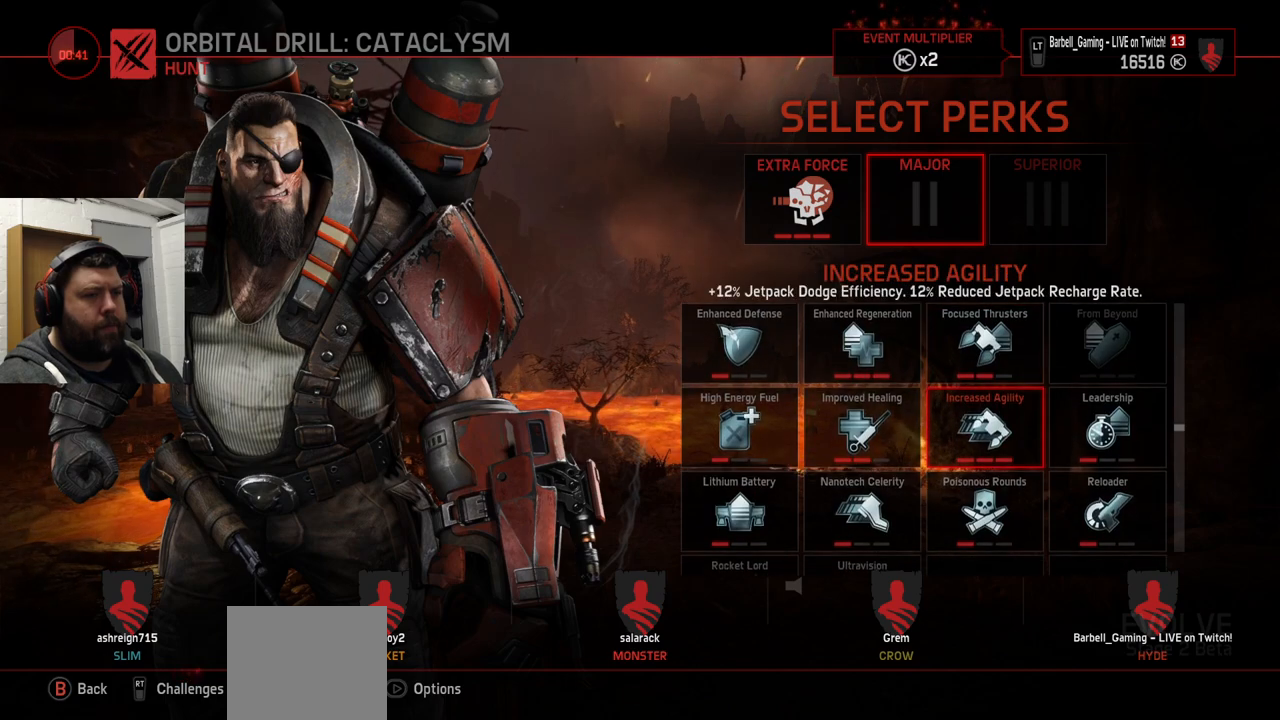
{"buttons": [], "left_stick": "center", "right_stick": "center", "events": []}
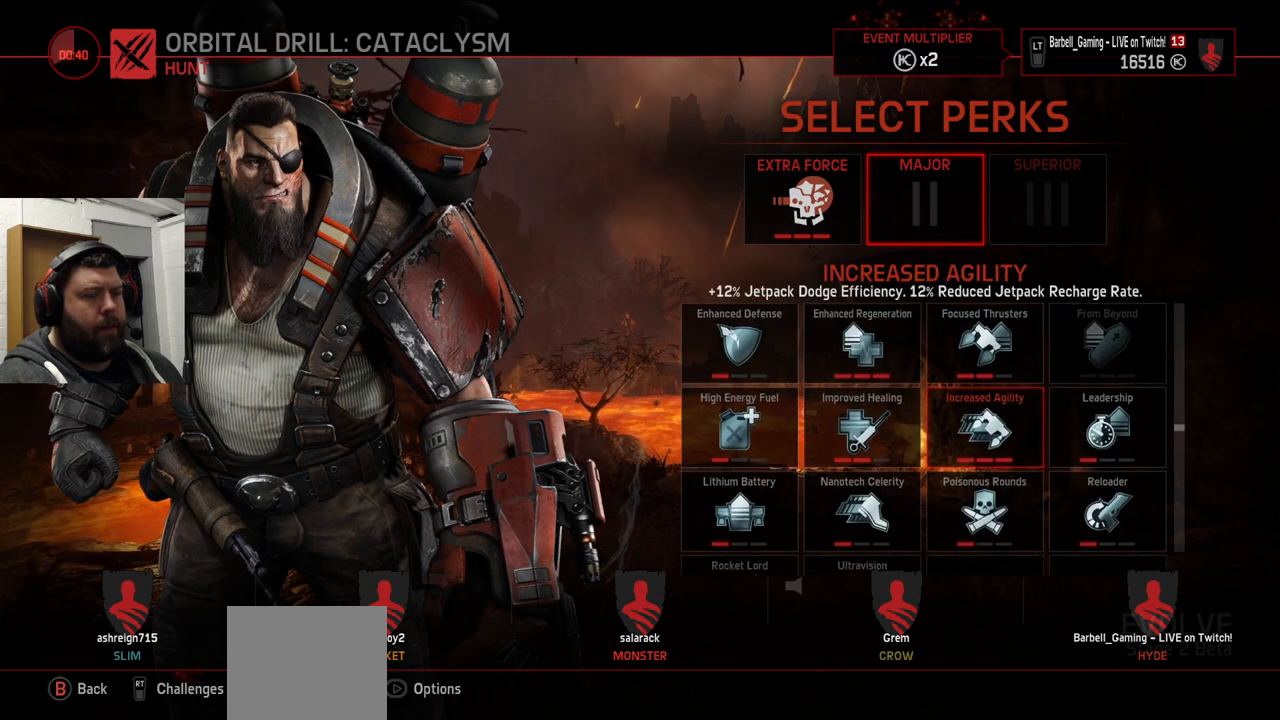
{"buttons": [], "left_stick": "center", "right_stick": "center", "events": []}
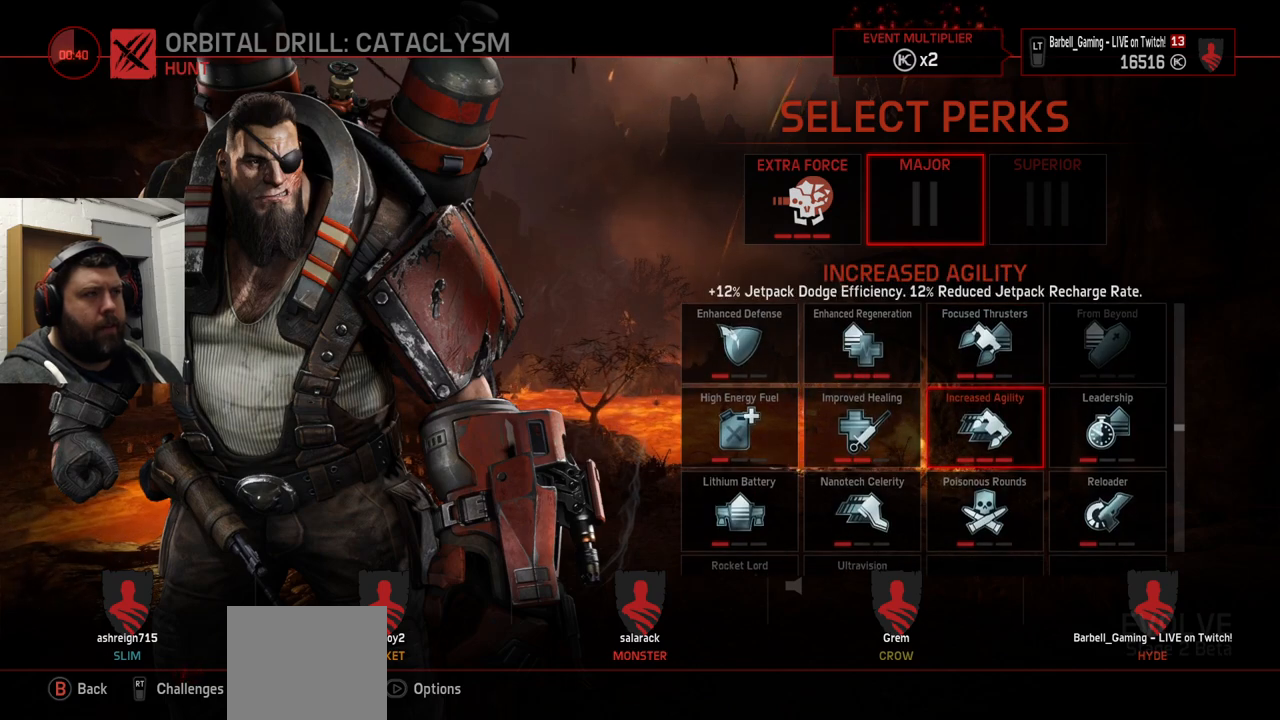
{"buttons": [], "left_stick": "center", "right_stick": "center", "events": [[50, "CROSS", "down"], [200, "CROSS", "up"]]}
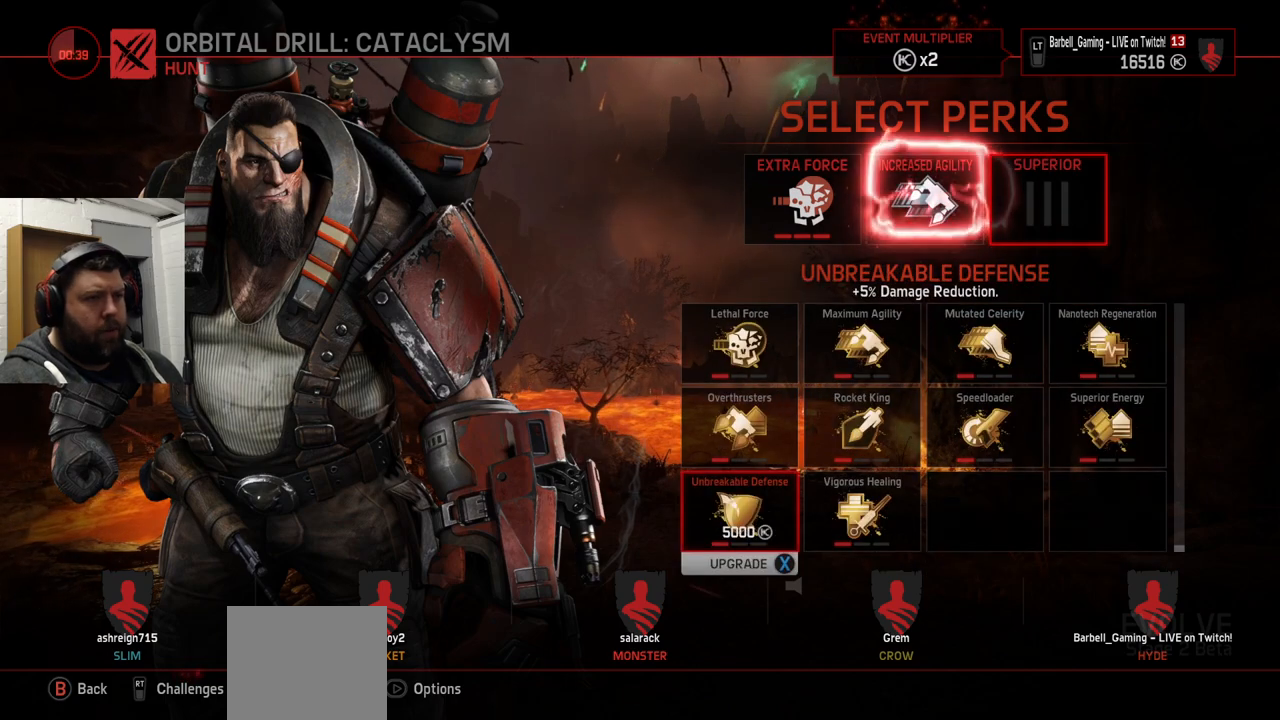
{"buttons": [], "left_stick": "center", "right_stick": "center", "events": []}
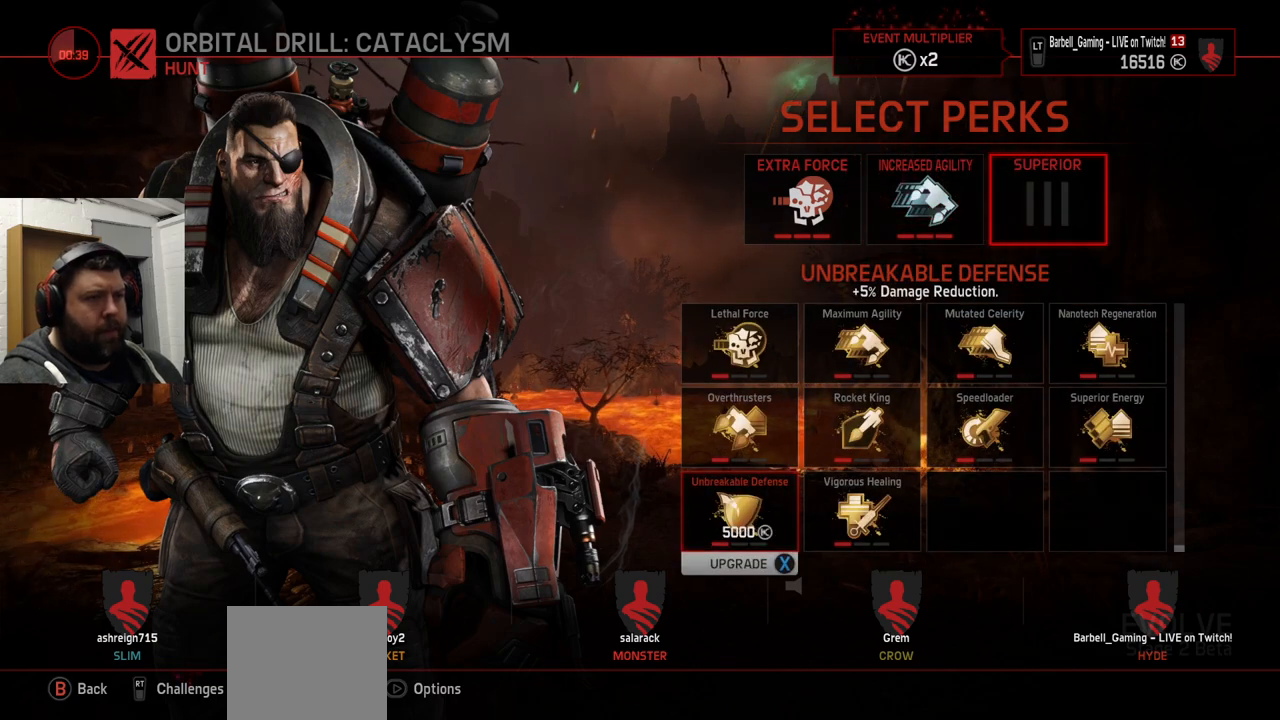
{"buttons": [], "left_stick": "center", "right_stick": "center", "events": [[33, "DPAD_RIGHT", "down"], [117, "DPAD_RIGHT", "up"], [367, "DPAD_UP", "down"], [467, "DPAD_UP", "up"]]}
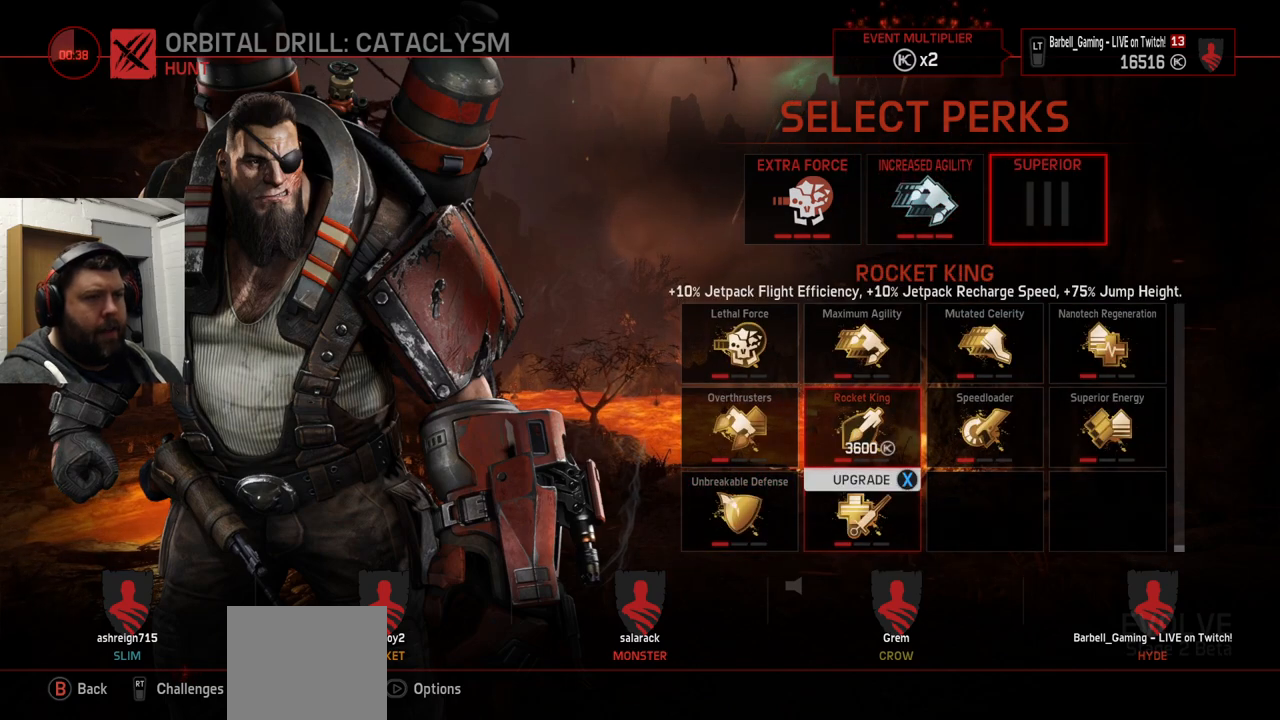
{"buttons": [], "left_stick": "center", "right_stick": "center", "events": [[300, "DPAD_LEFT", "down"], [400, "DPAD_LEFT", "up"]]}
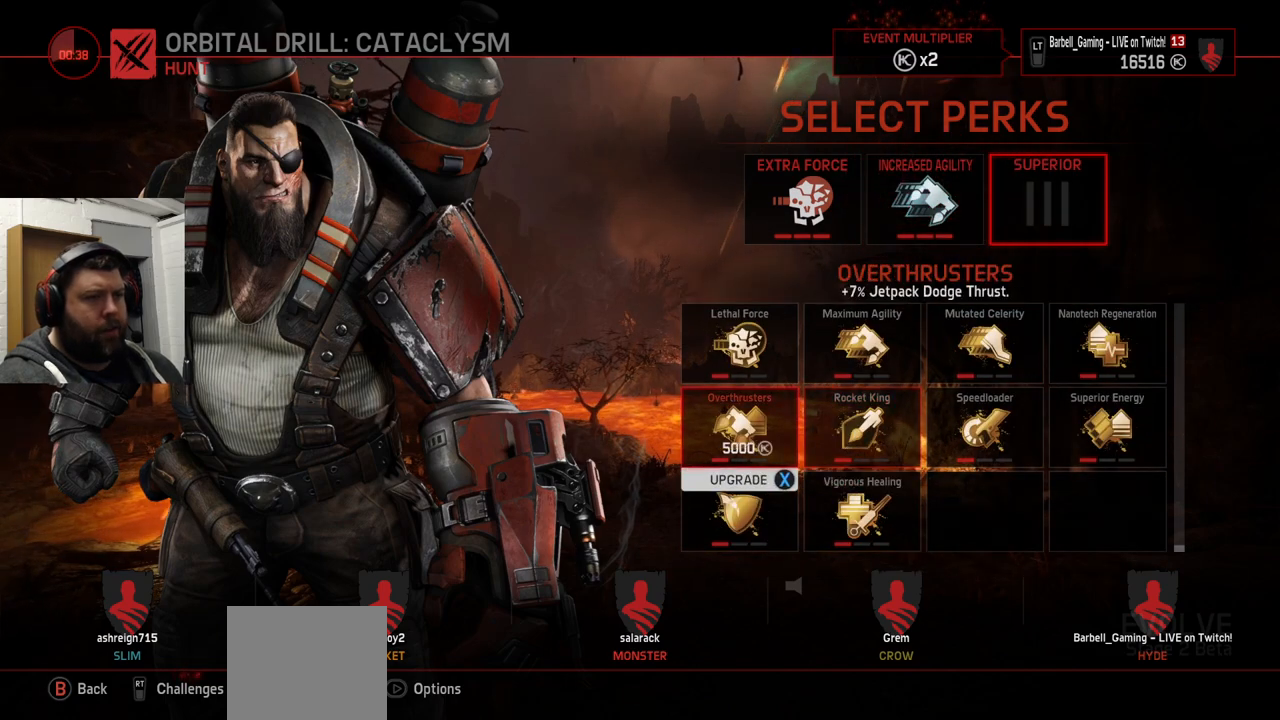
{"buttons": [], "left_stick": "center", "right_stick": "center", "events": [[83, "DPAD_DOWN", "down"], [167, "DPAD_DOWN", "up"]]}
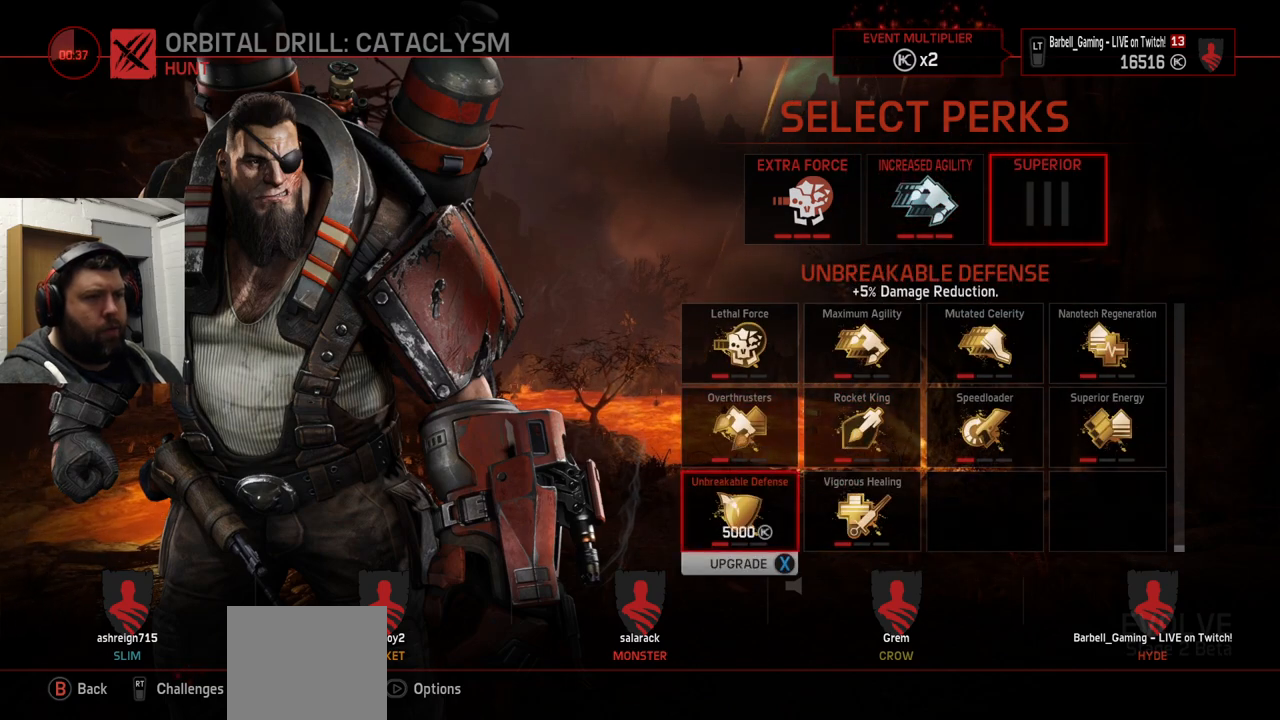
{"buttons": ["DPAD_UP"], "left_stick": "center", "right_stick": "center", "events": [[183, "DPAD_UP", "down"], [267, "DPAD_UP", "up"], [450, "DPAD_UP", "down"]]}